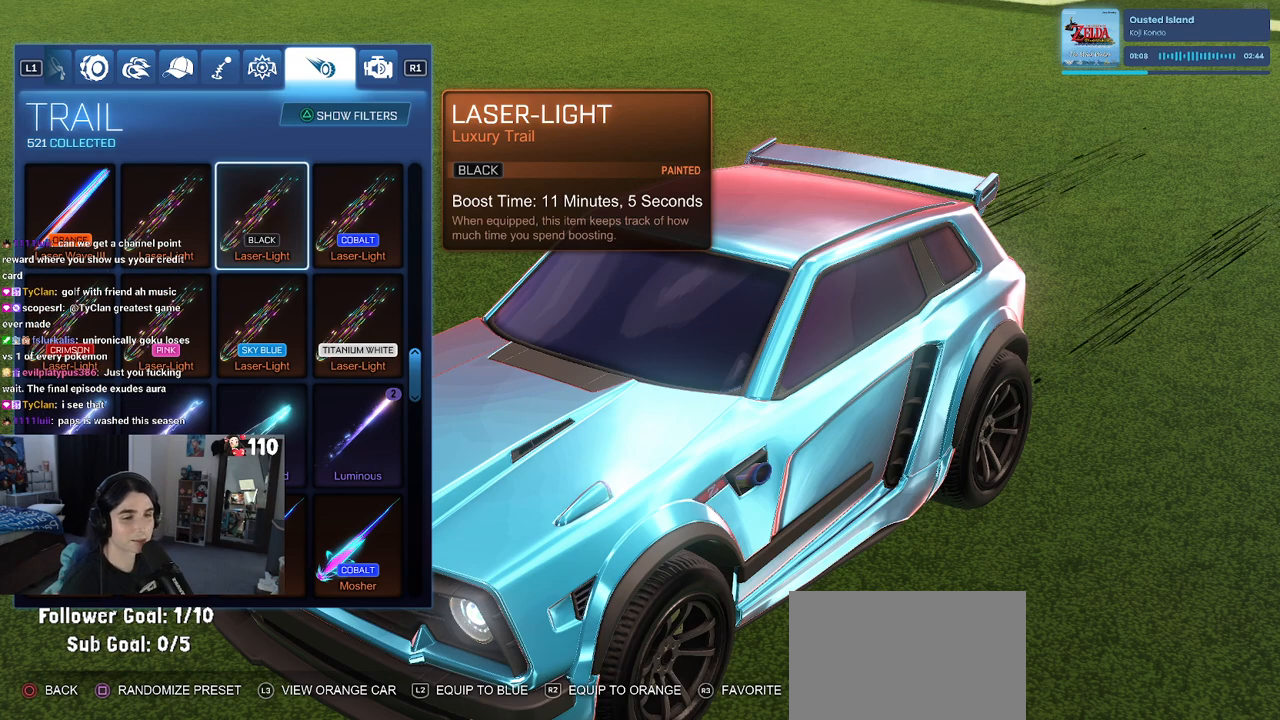
Gameplay with a controller (PlayStation layout); each line is a JSON object with the inputs held at the frame after it. "events" lists button and stick changes between this image and that frame as [ms after this image, input, new state], when the widget could be followed in between.
{"buttons": [], "left_stick": "center", "right_stick": "center", "events": [[383, "DPAD_UP", "down"], [467, "DPAD_UP", "up"]]}
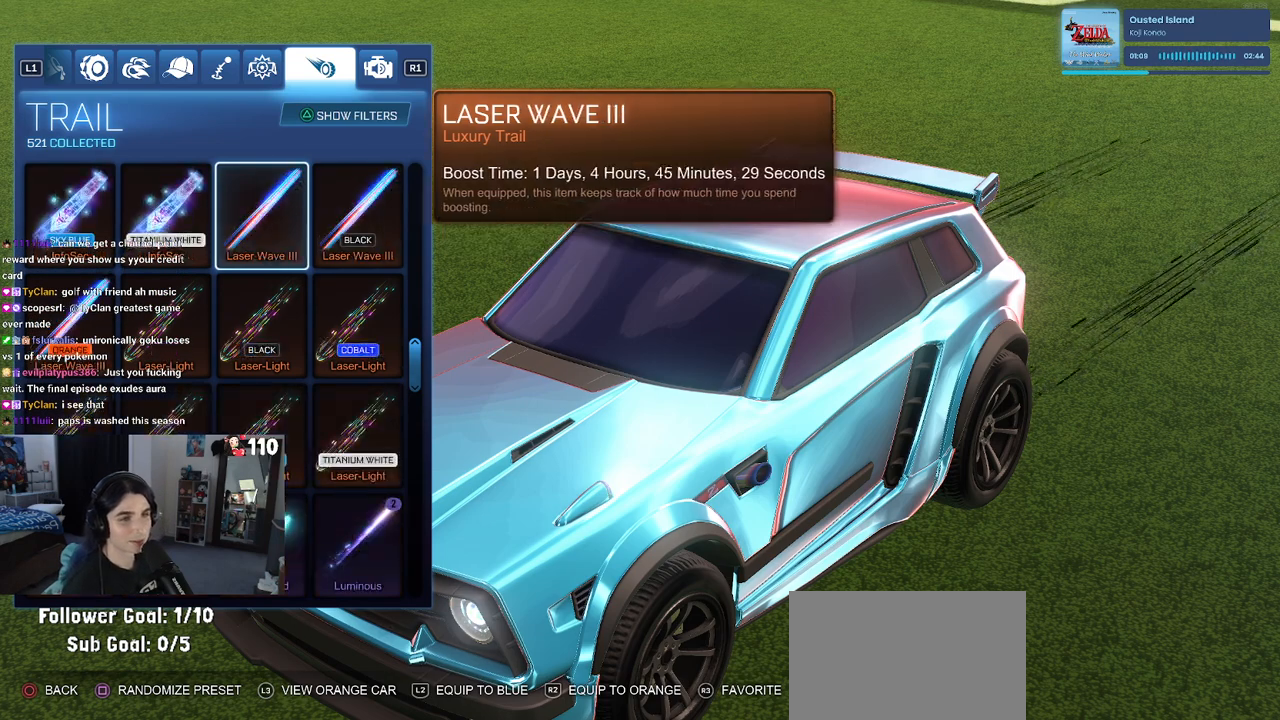
{"buttons": [], "left_stick": "center", "right_stick": "center", "events": [[217, "DPAD_UP", "down"], [333, "DPAD_UP", "up"]]}
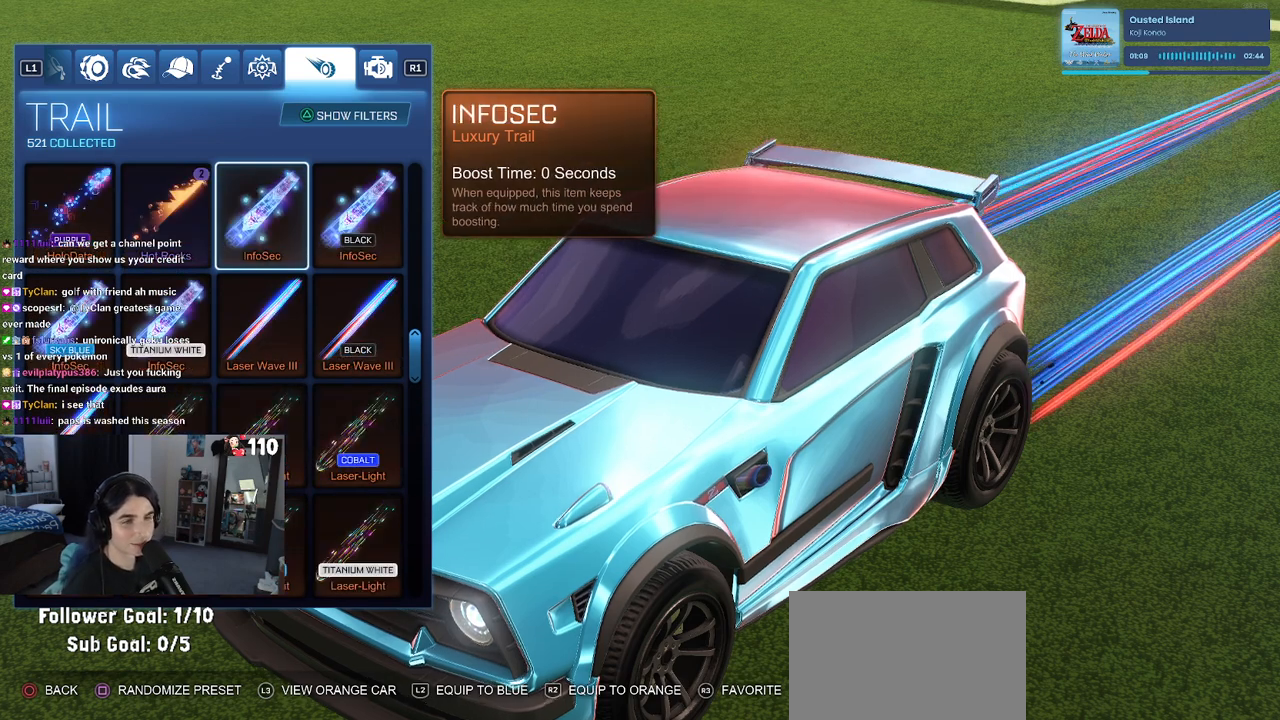
{"buttons": ["DPAD_DOWN"], "left_stick": "center", "right_stick": "center", "events": [[283, "DPAD_DOWN", "down"]]}
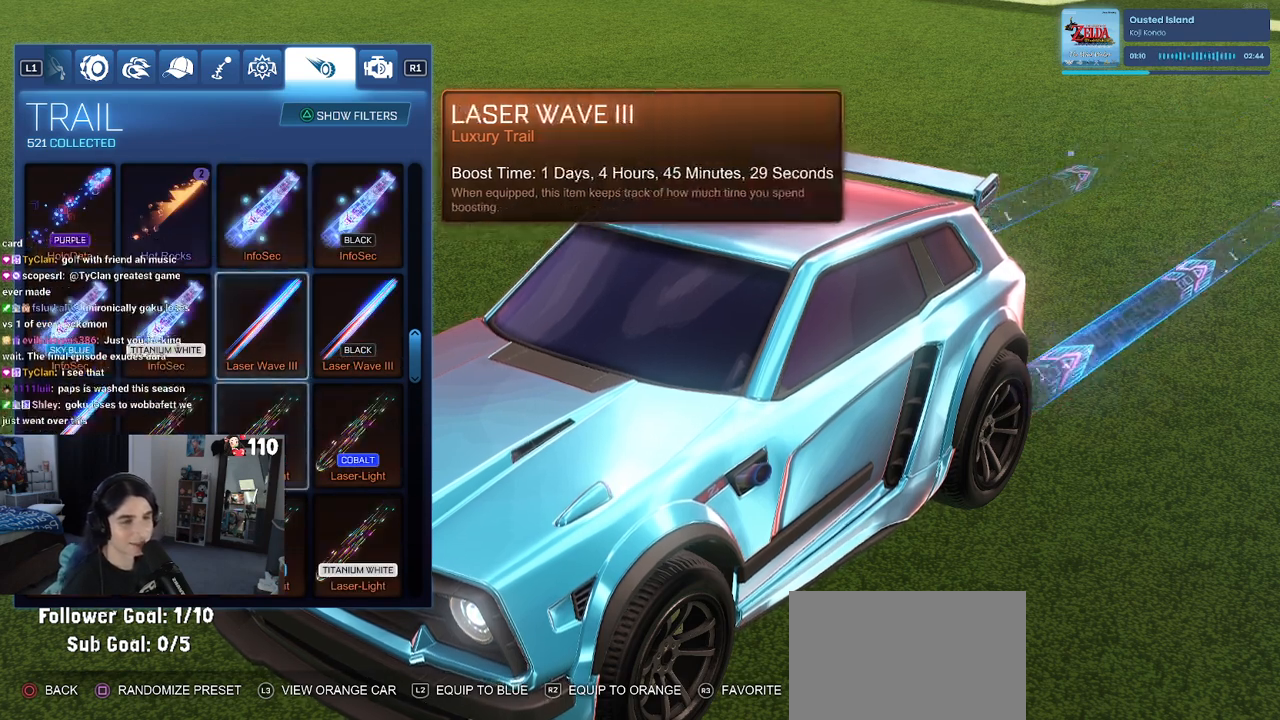
{"buttons": ["DPAD_DOWN"], "left_stick": "center", "right_stick": "center", "events": [[117, "DPAD_DOWN", "up"], [500, "DPAD_DOWN", "down"]]}
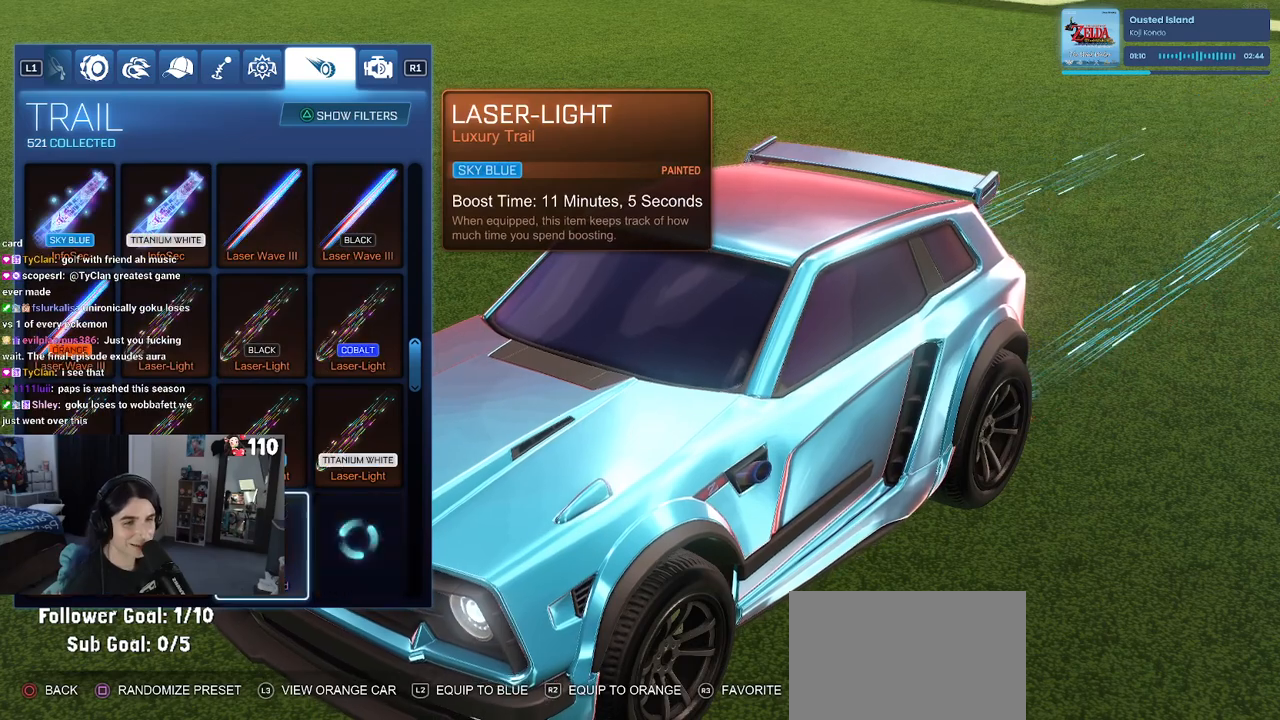
{"buttons": [], "left_stick": "center", "right_stick": "center", "events": [[117, "DPAD_DOWN", "up"]]}
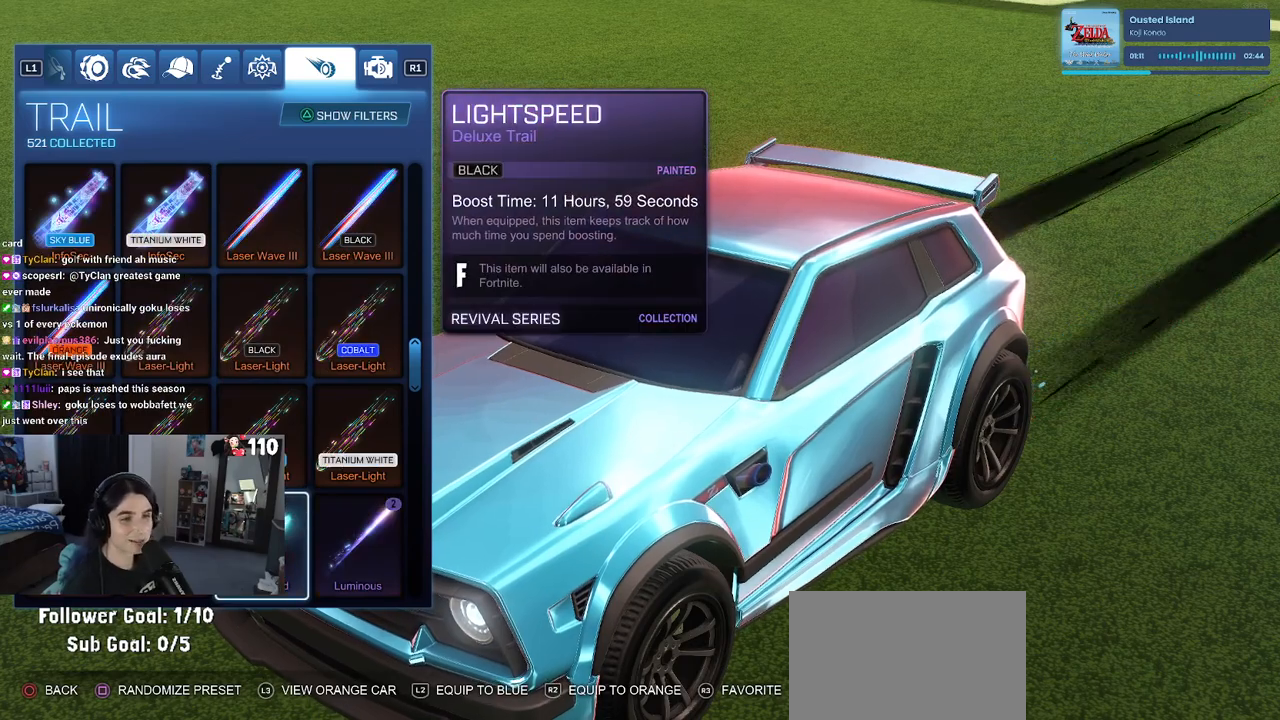
{"buttons": ["DPAD_UP"], "left_stick": "center", "right_stick": "center", "events": [[67, "DPAD_UP", "down"]]}
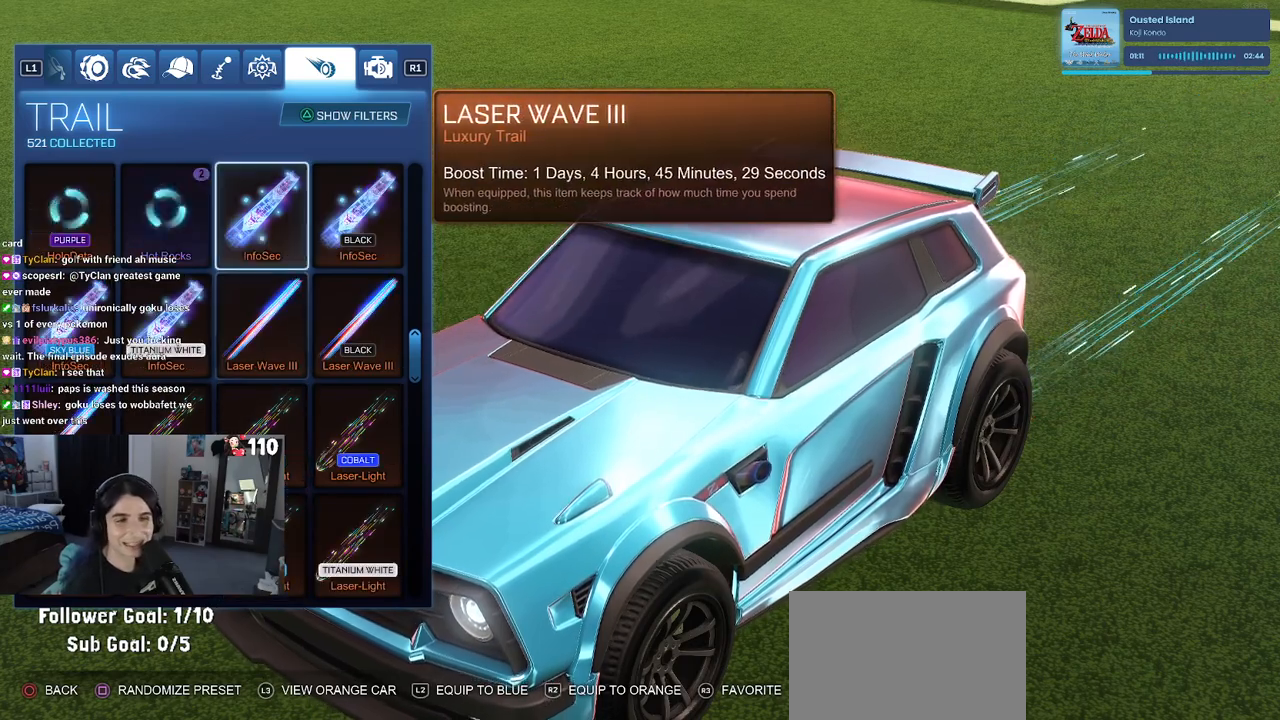
{"buttons": ["DPAD_UP"], "left_stick": "center", "right_stick": "center", "events": []}
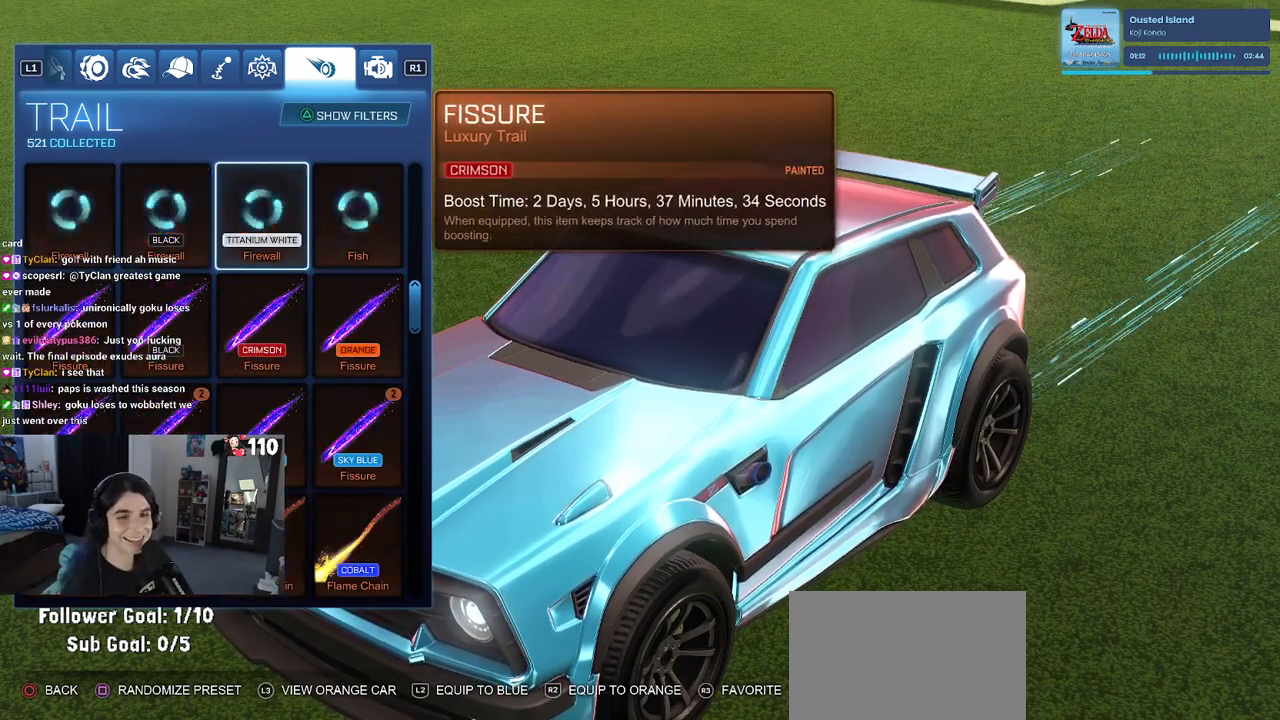
{"buttons": [], "left_stick": "center", "right_stick": "center", "events": [[367, "DPAD_UP", "up"]]}
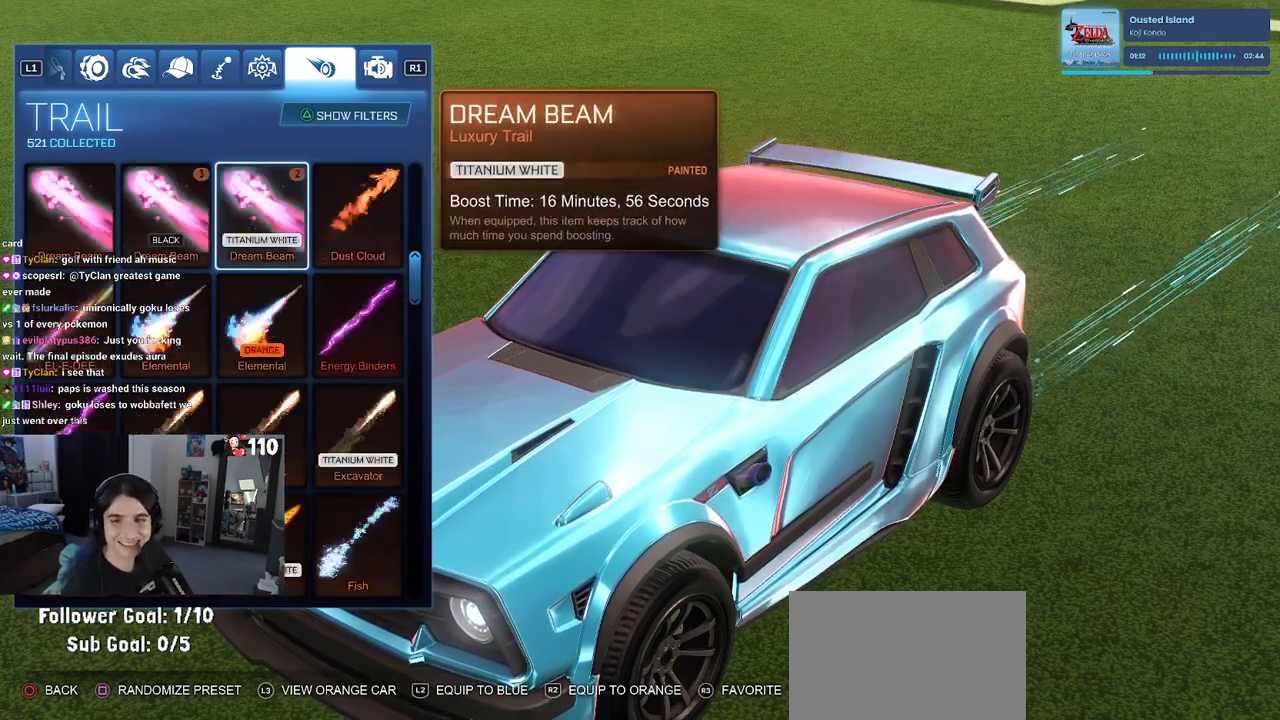
{"buttons": [], "left_stick": "center", "right_stick": "center", "events": []}
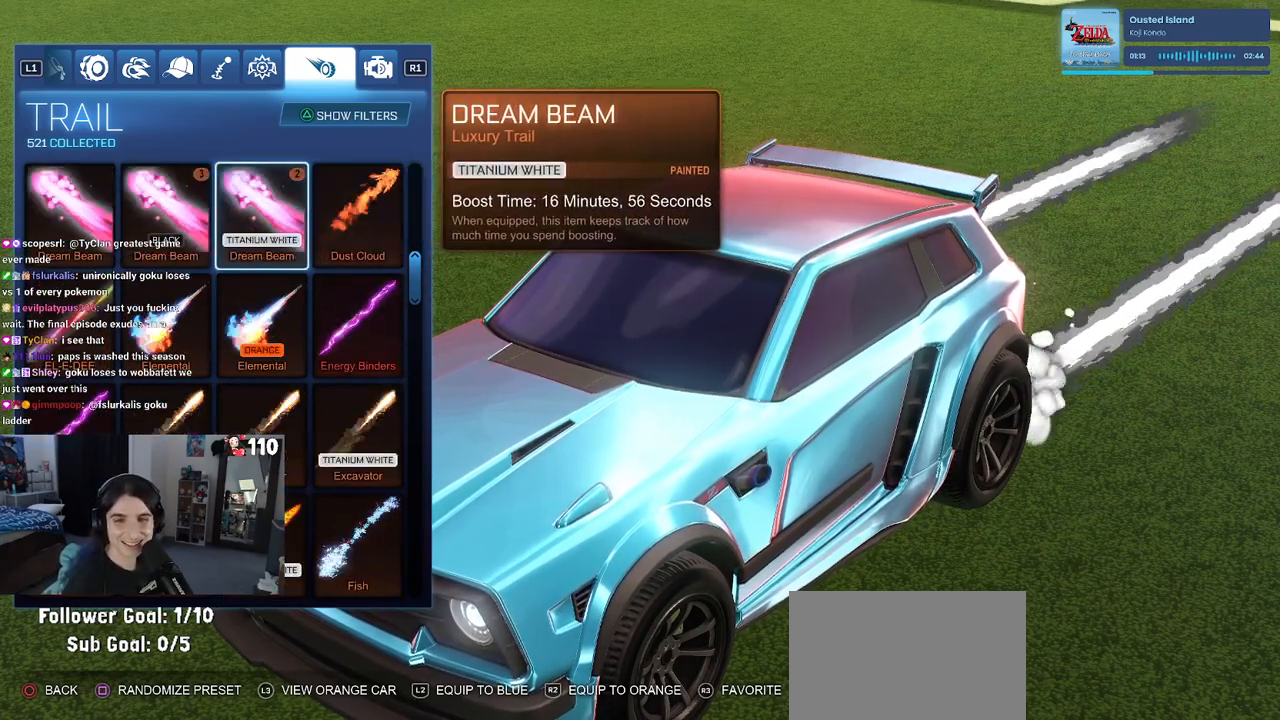
{"buttons": ["DPAD_UP"], "left_stick": "center", "right_stick": "center", "events": [[200, "DPAD_UP", "down"]]}
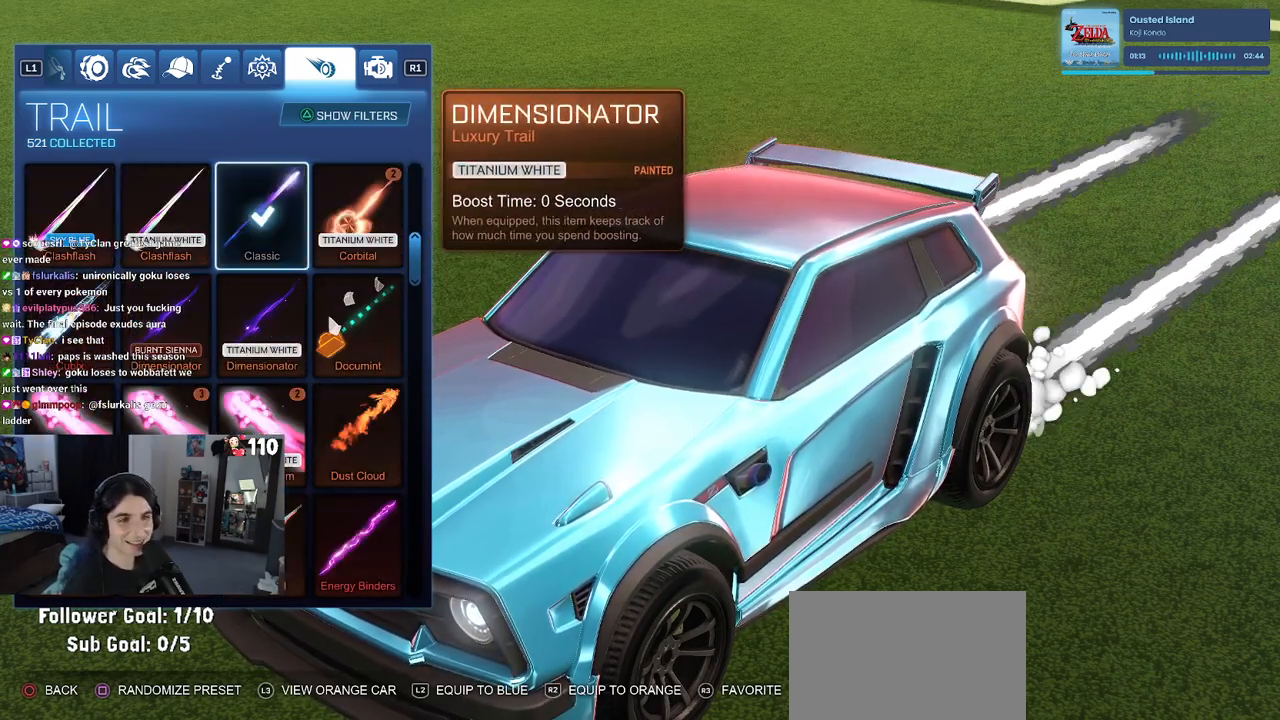
{"buttons": [], "left_stick": "center", "right_stick": "center", "events": [[33, "DPAD_UP", "up"], [267, "DPAD_UP", "down"], [367, "DPAD_UP", "up"]]}
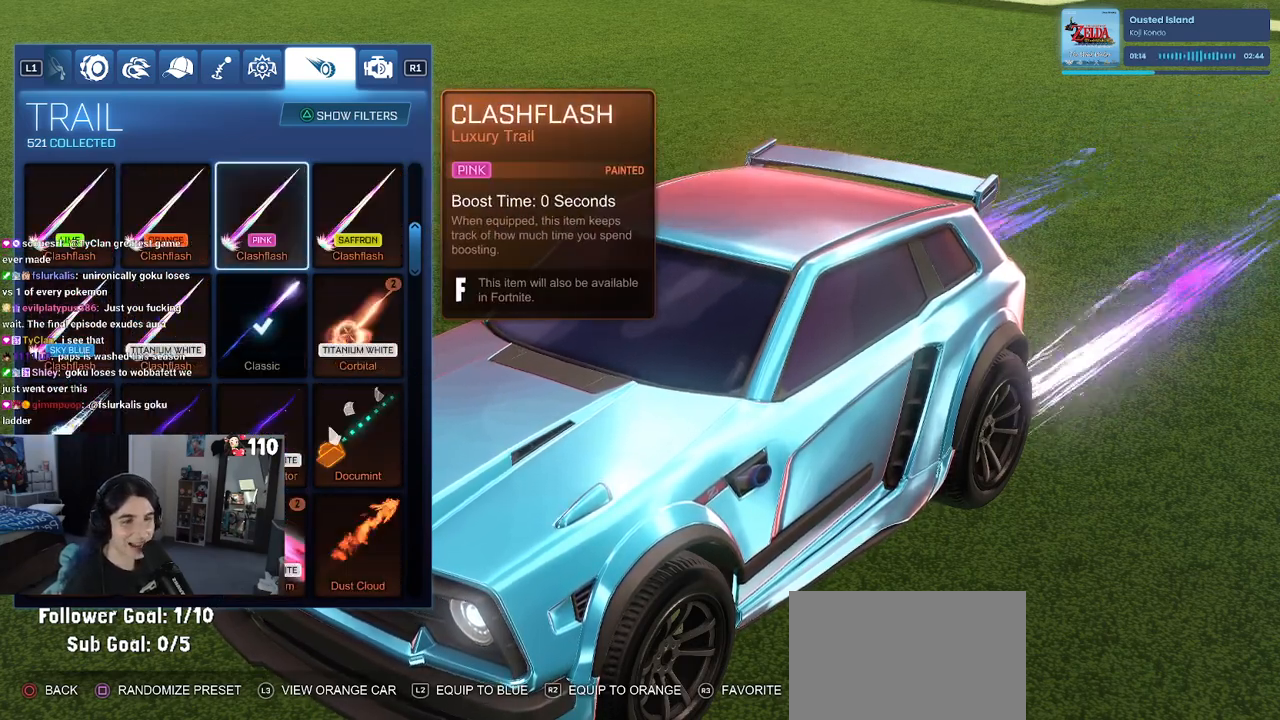
{"buttons": ["DPAD_DOWN"], "left_stick": "center", "right_stick": "center", "events": [[67, "DPAD_DOWN", "down"], [167, "DPAD_DOWN", "up"], [250, "DPAD_DOWN", "down"]]}
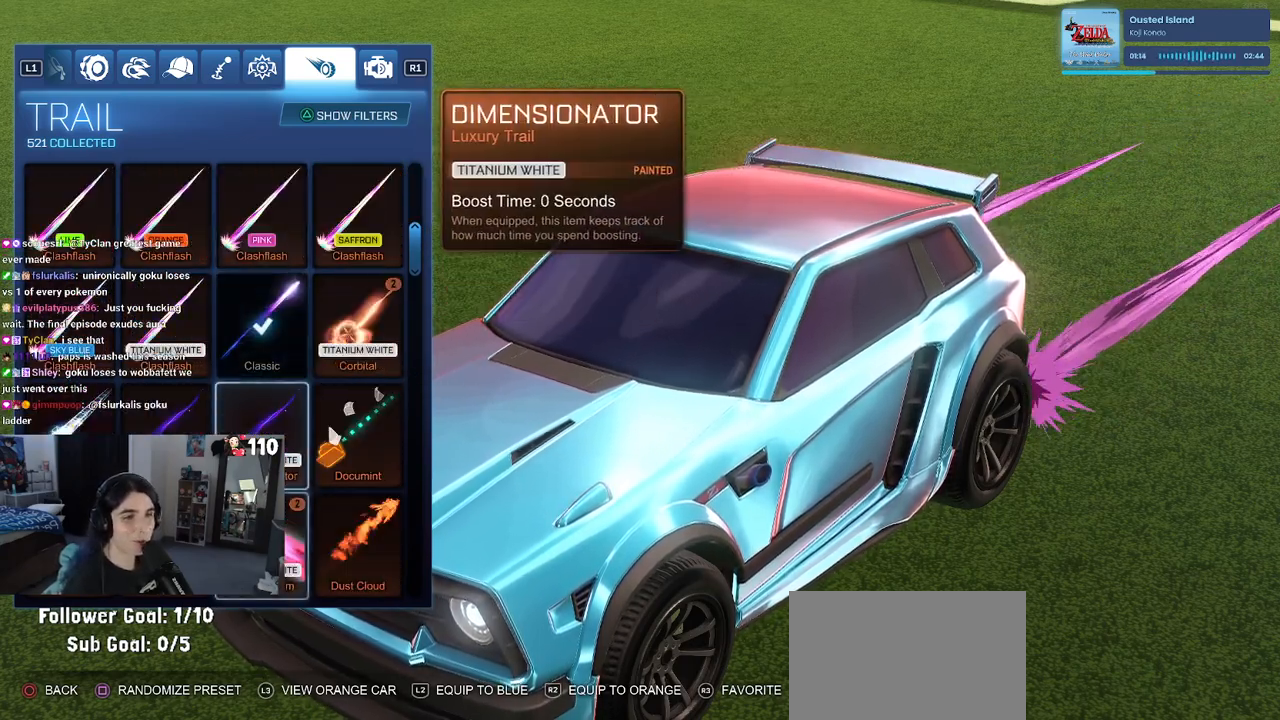
{"buttons": ["DPAD_DOWN"], "left_stick": "center", "right_stick": "center", "events": []}
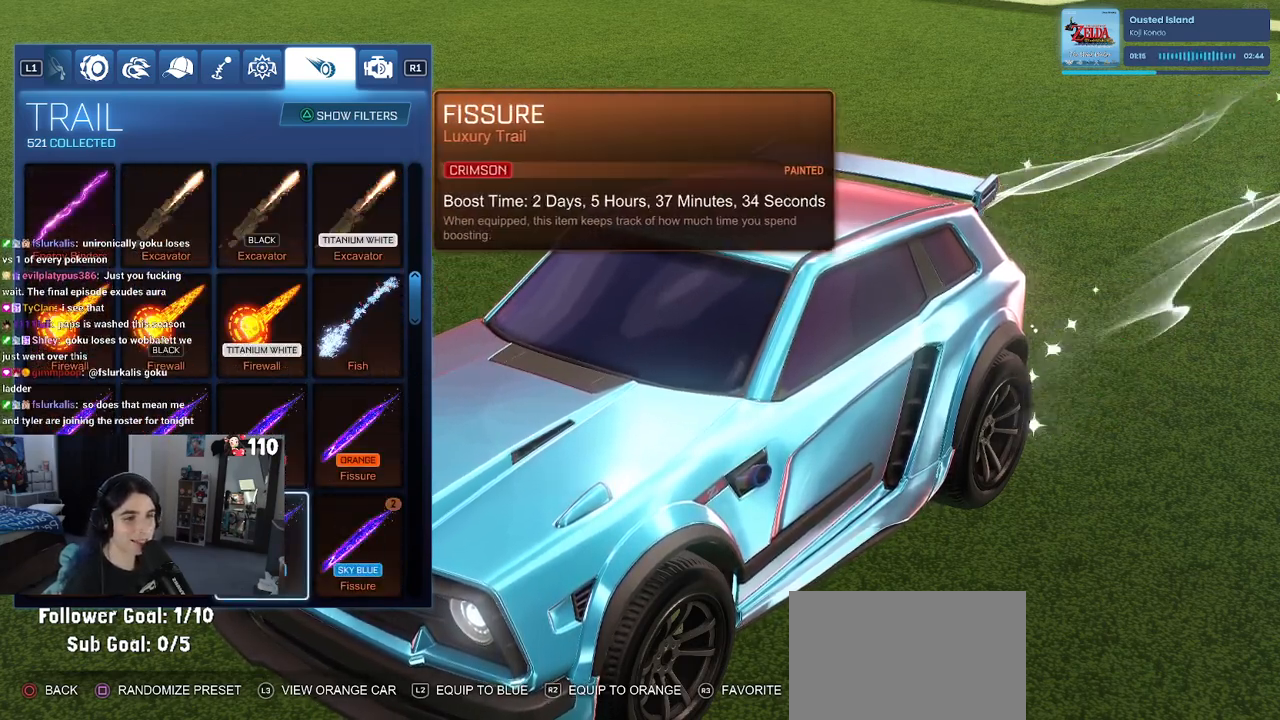
{"buttons": [], "left_stick": "center", "right_stick": "center", "events": [[217, "DPAD_DOWN", "up"], [333, "DPAD_DOWN", "down"], [400, "DPAD_DOWN", "up"]]}